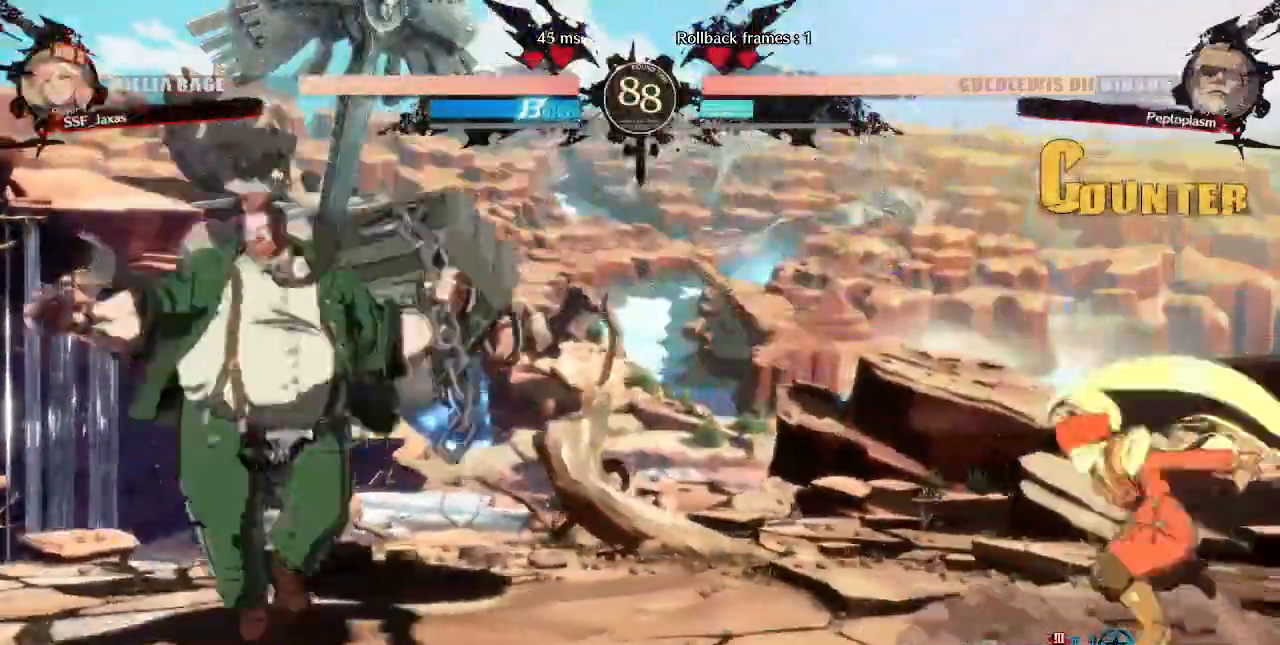
Gameplay with a controller (arcade stick); each line is a JSON object with the inputs held at the frame after it. "events" lists button and stick changes between this image and that frame as [ms after this image, input, new state], when the widget could be followed in between. Not read: L3 R3 SELECT START.
{"buttons": ["DPAD_LEFT"], "events": [[200, "DPAD_LEFT", "down"]]}
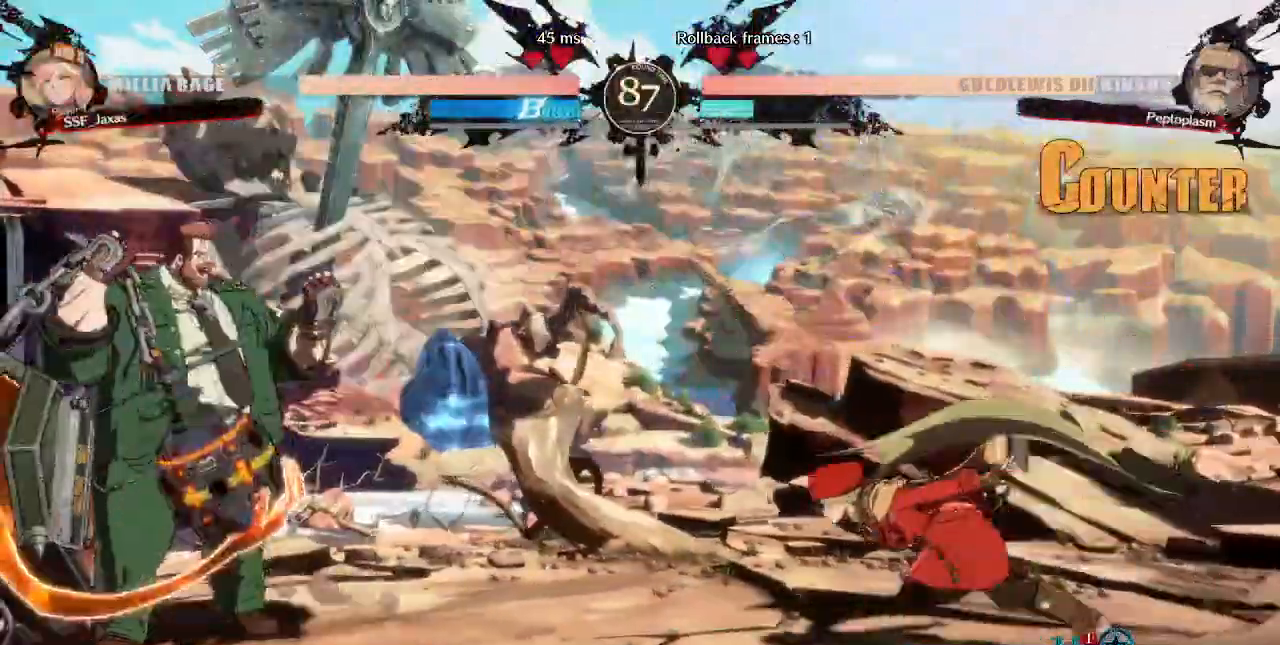
{"buttons": [], "events": [[120, "DPAD_LEFT", "up"], [120, "DPAD_RIGHT", "down"], [120, "DPAD_UP", "down"], [160, "L1", "down"], [240, "DPAD_UP", "up"], [240, "L1", "up"], [400, "DPAD_RIGHT", "up"]]}
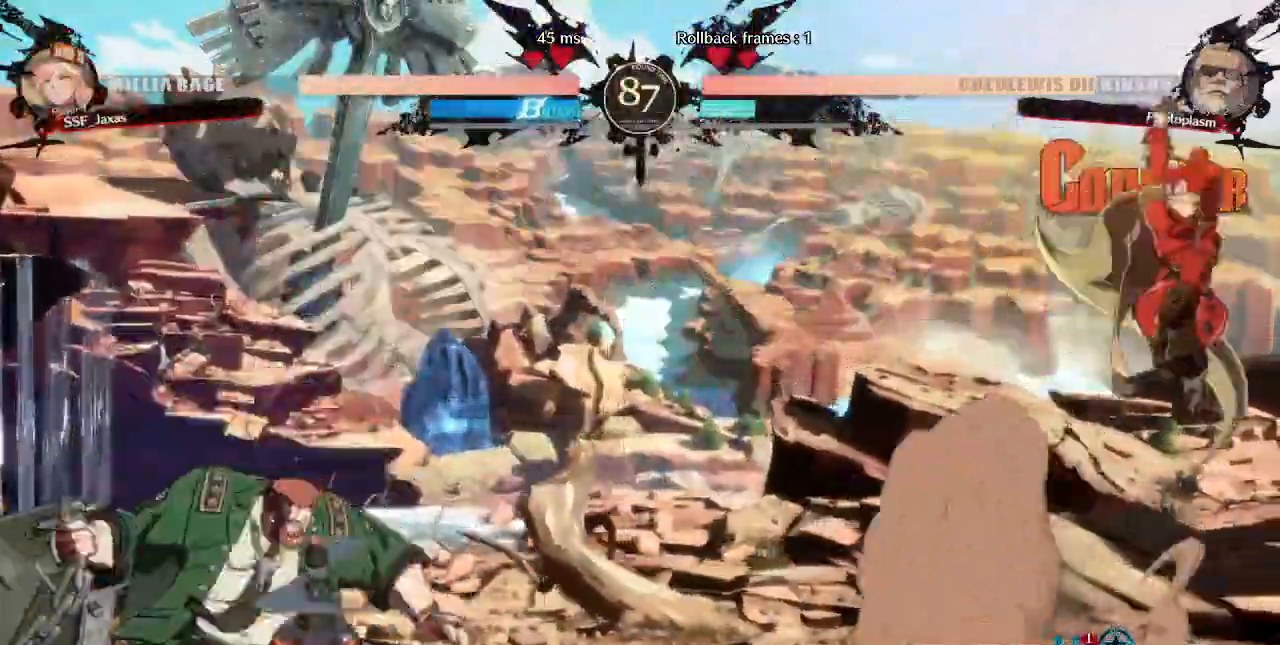
{"buttons": ["DPAD_RIGHT"], "events": [[120, "DPAD_RIGHT", "down"]]}
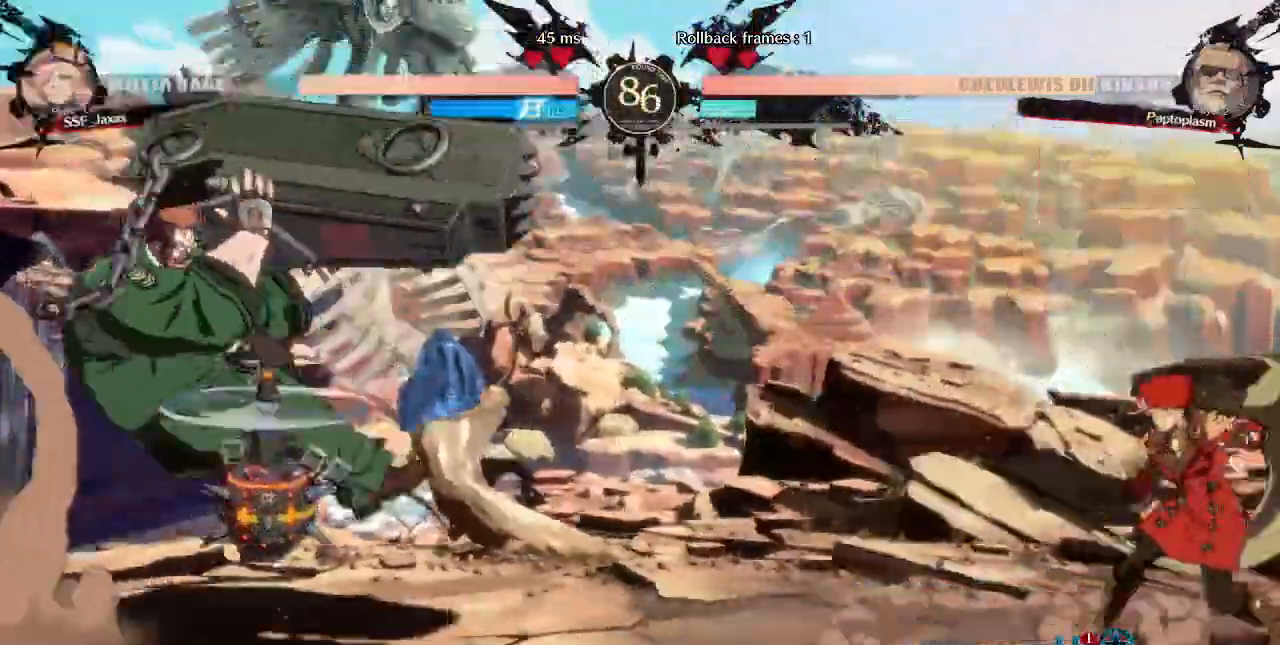
{"buttons": ["DPAD_RIGHT"], "events": [[120, "DPAD_DOWN", "down"], [160, "DPAD_RIGHT", "up"], [200, "DPAD_LEFT", "down"], [240, "DPAD_DOWN", "up"], [400, "DPAD_LEFT", "up"], [440, "DPAD_RIGHT", "down"]]}